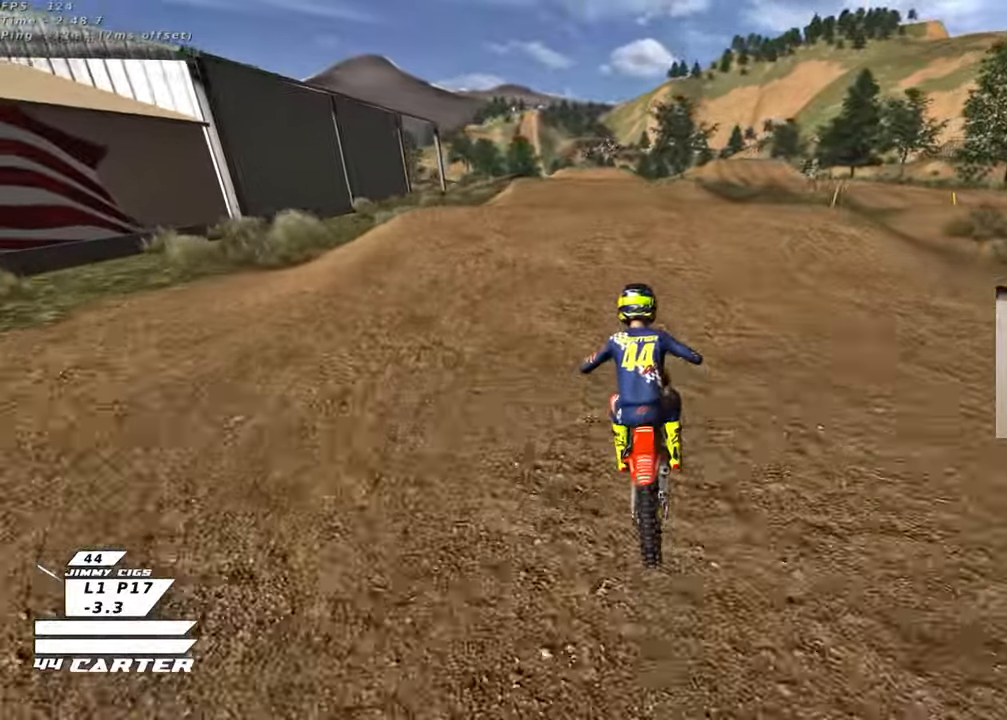
Gameplay with a controller (Xbox layout); each line is a JSON object with the inputs held at the frame after it. "events" lists button and stick changes between this image and that frame as [ms after this image, input, new state], when the widget could be followed in between.
{"buttons": ["A", "R2"], "left_stick": "down-left", "right_stick": "center", "events": [[50, "left_stick", "center"], [267, "A", "down"], [367, "A", "up"], [417, "left_stick", "down-left"], [433, "A", "down"]]}
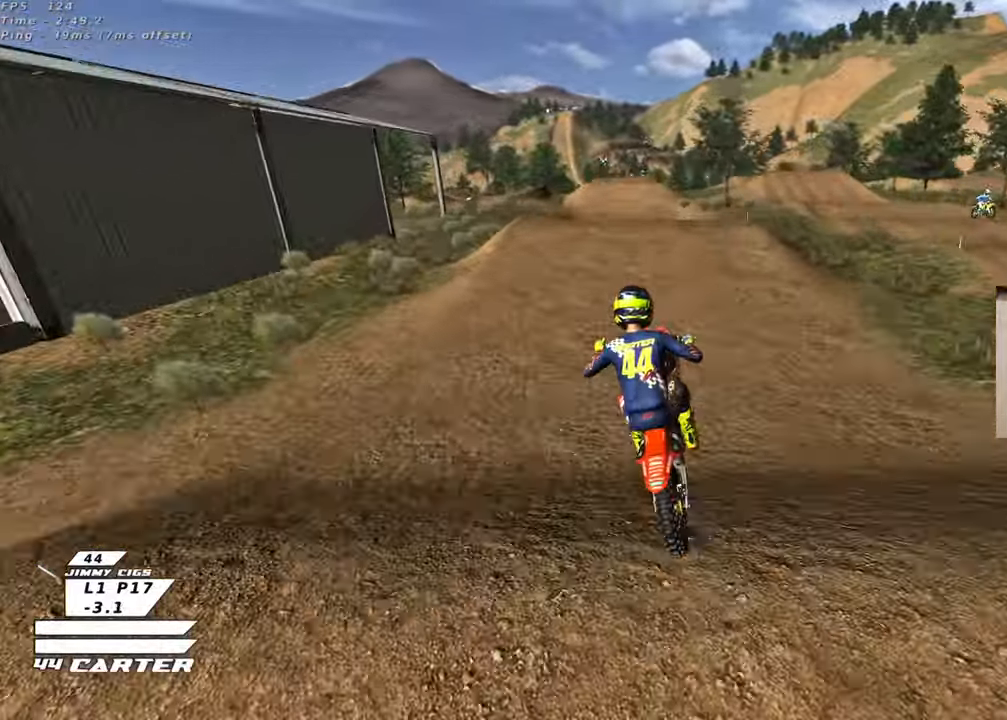
{"buttons": ["R2"], "left_stick": "up-right", "right_stick": "center", "events": [[50, "A", "up"], [200, "left_stick", "down-right"], [217, "A", "down"], [233, "L1", "down"], [317, "L1", "up"], [333, "A", "up"], [417, "left_stick", "up-right"]]}
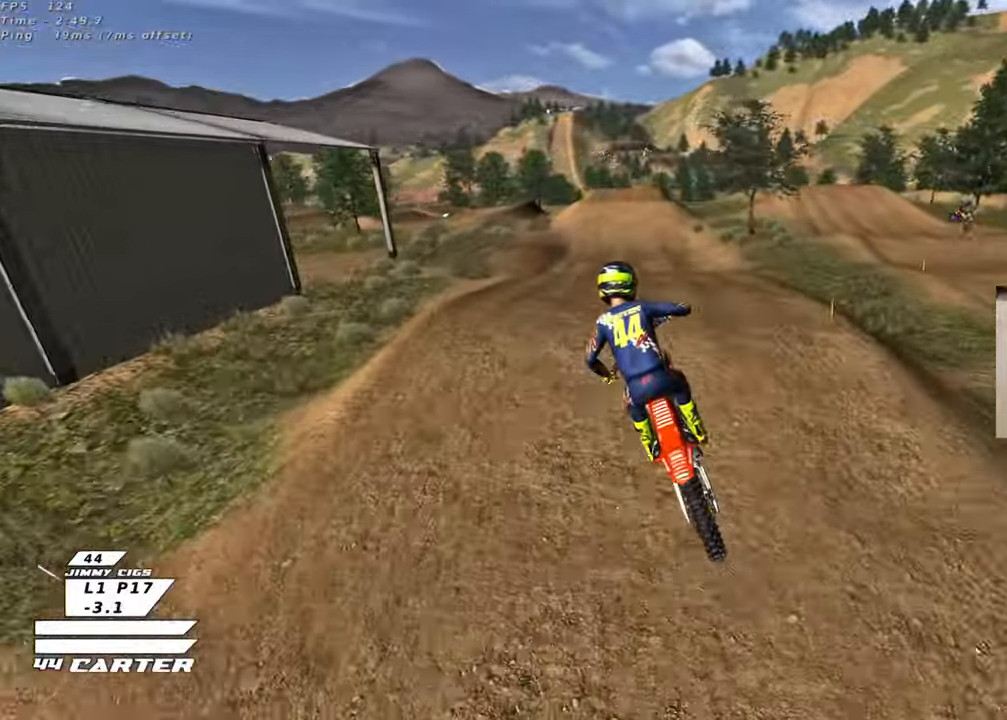
{"buttons": ["R2"], "left_stick": "up-left", "right_stick": "center", "events": [[17, "X", "down"], [17, "left_stick", "up"], [100, "X", "up"], [200, "left_stick", "up-right"], [467, "left_stick", "up-left"]]}
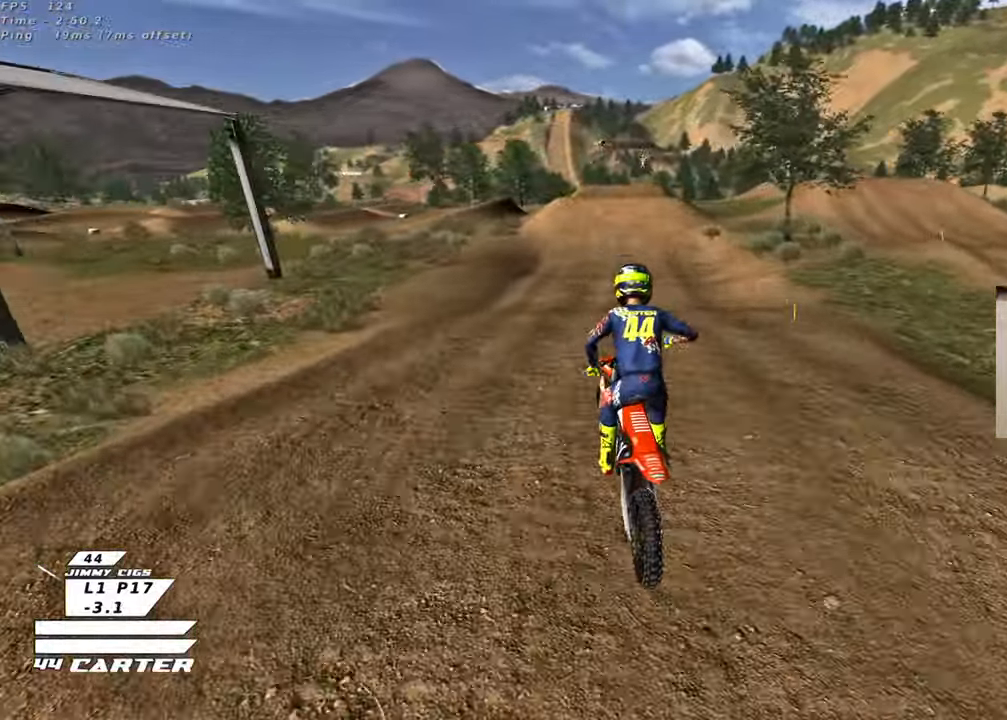
{"buttons": ["R2"], "left_stick": "center", "right_stick": "center", "events": [[133, "left_stick", "left"], [267, "A", "down"], [267, "left_stick", "center"], [417, "A", "up"]]}
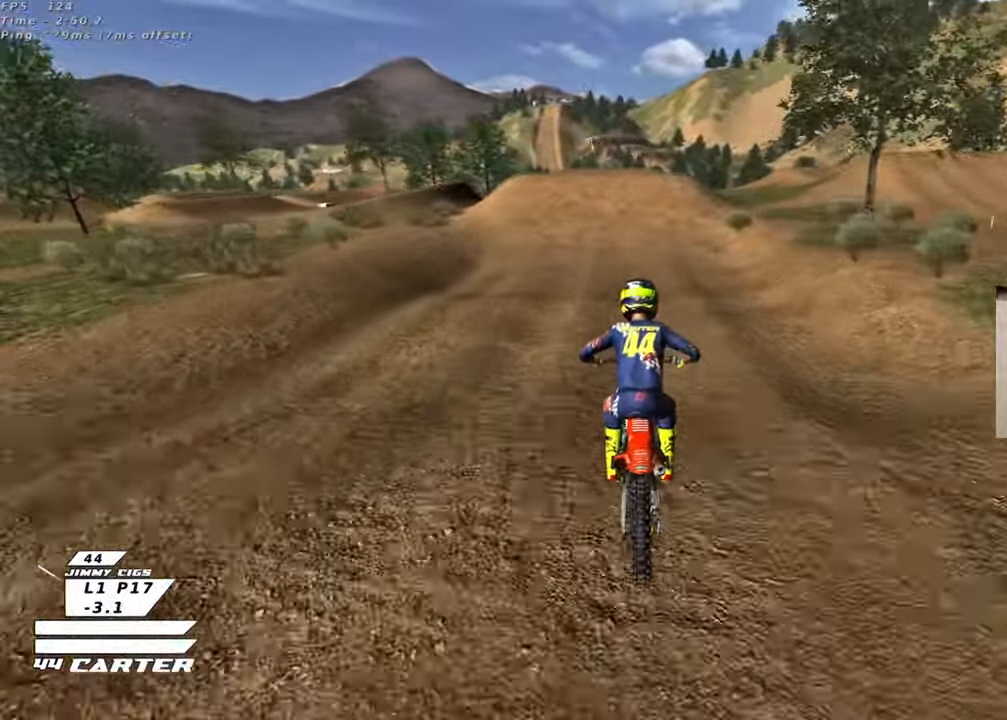
{"buttons": [], "left_stick": "center", "right_stick": "center", "events": [[317, "X", "down"], [400, "X", "up"], [417, "R2", "up"]]}
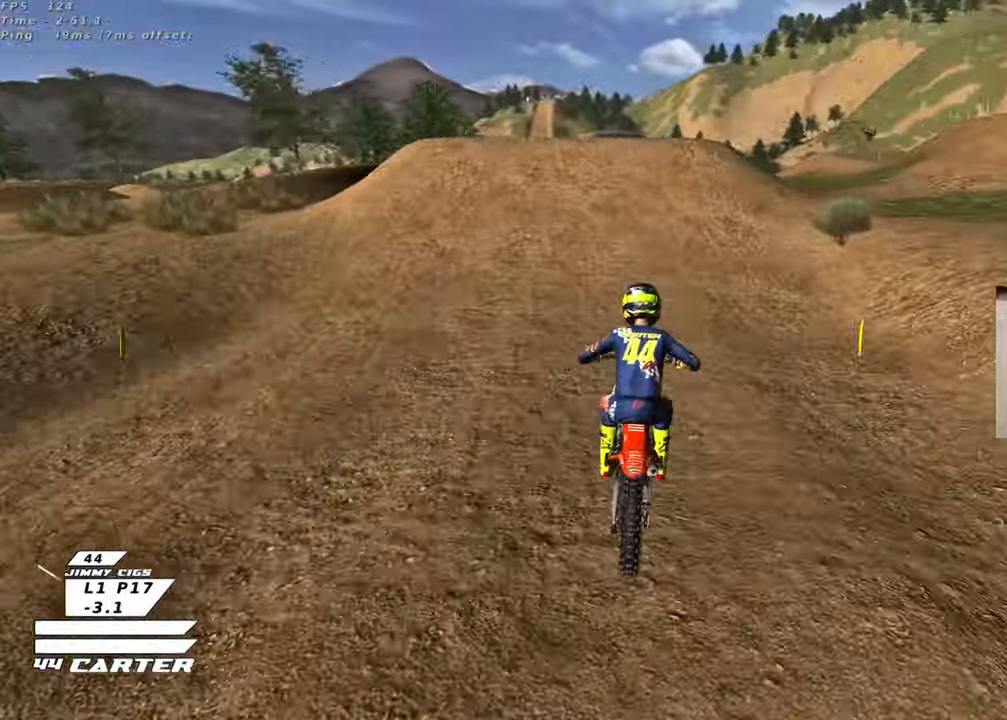
{"buttons": ["R2"], "left_stick": "left", "right_stick": "center", "events": [[200, "L2", "down"], [283, "left_stick", "up-left"], [350, "R2", "down"], [383, "L2", "up"], [450, "left_stick", "left"]]}
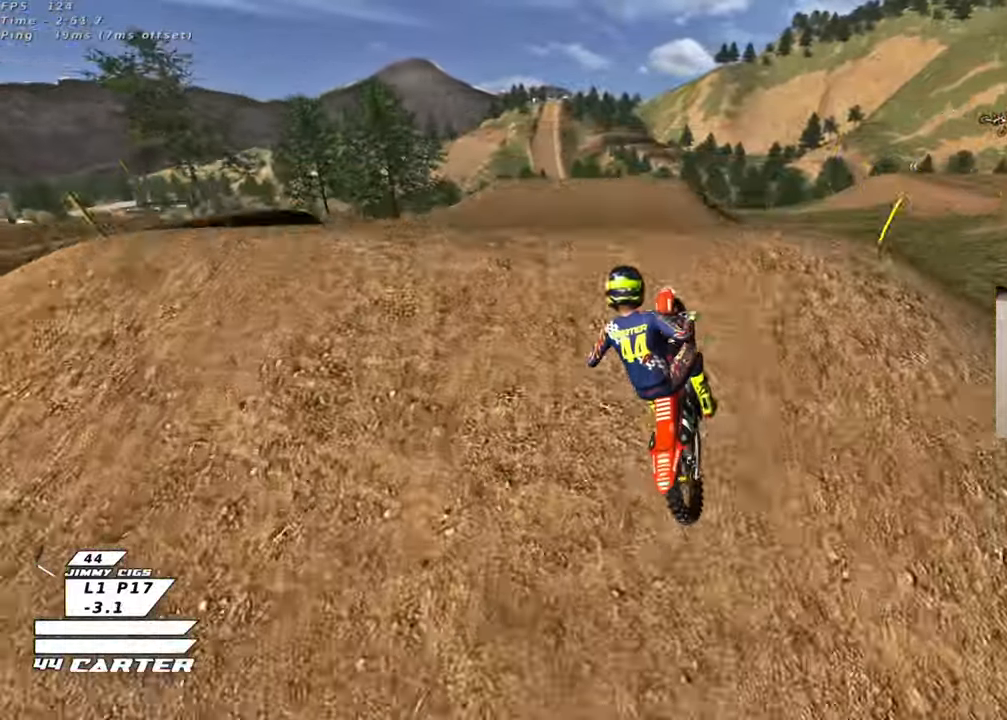
{"buttons": [], "left_stick": "down-right", "right_stick": "center", "events": [[50, "R2", "up"], [133, "left_stick", "down"], [367, "left_stick", "down-right"]]}
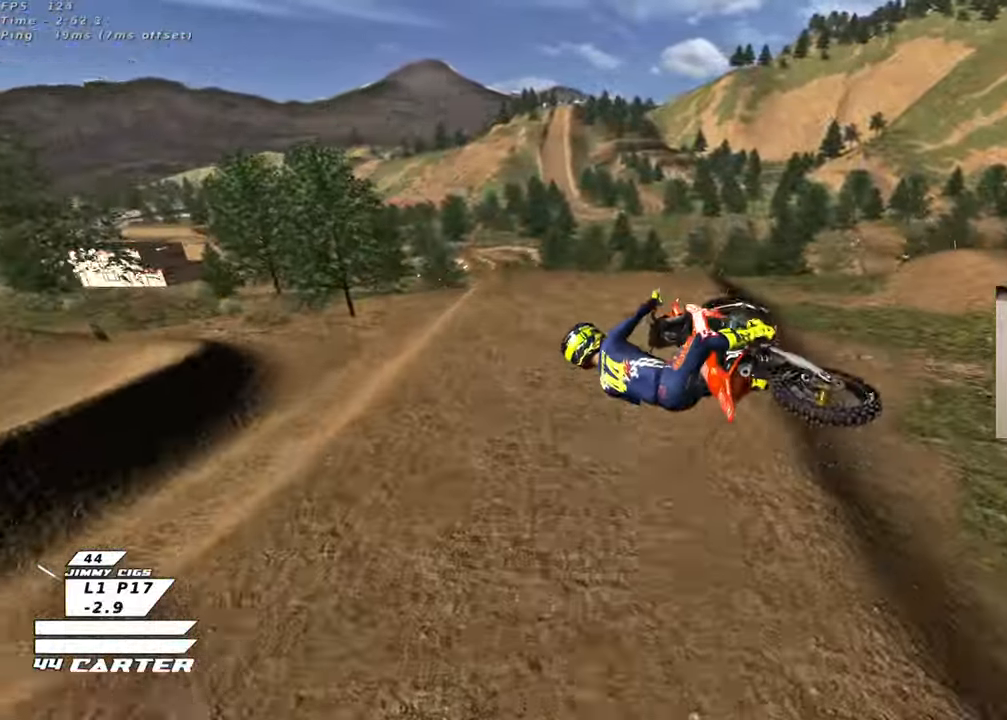
{"buttons": ["R2"], "left_stick": "center", "right_stick": "center", "events": [[100, "left_stick", "down-left"], [233, "R2", "down"], [233, "left_stick", "down-right"], [267, "A", "down"], [400, "A", "up"], [450, "left_stick", "center"]]}
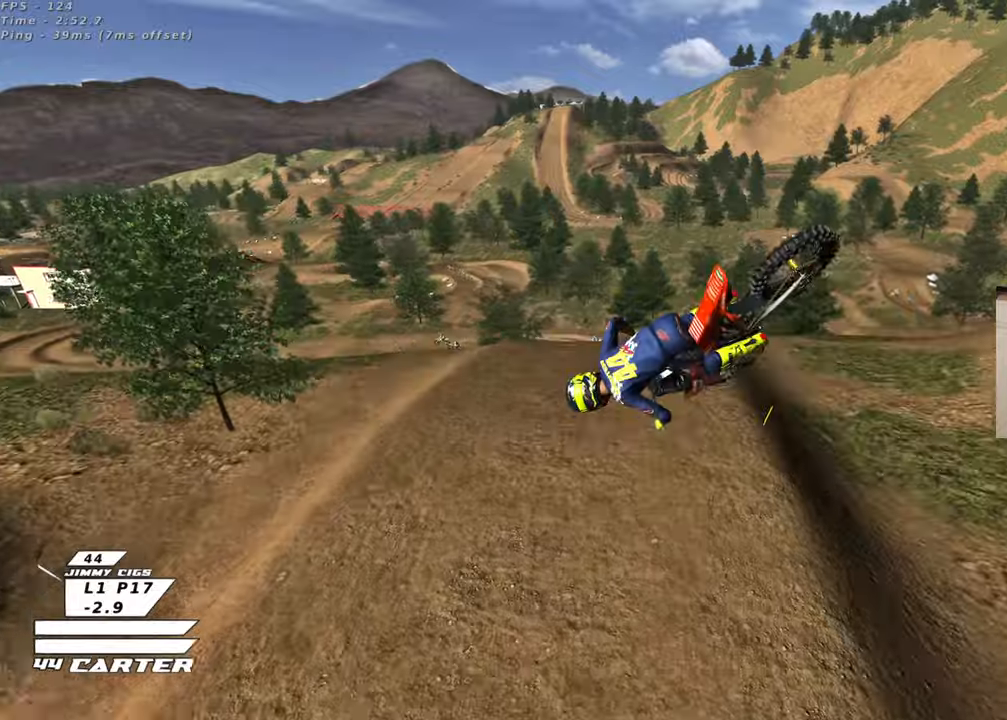
{"buttons": ["R2", "R3"], "left_stick": "right", "right_stick": "down-left", "events": [[33, "R2", "up"], [417, "R2", "down"], [433, "right_stick", "down-left"], [450, "R3", "down"], [450, "left_stick", "right"]]}
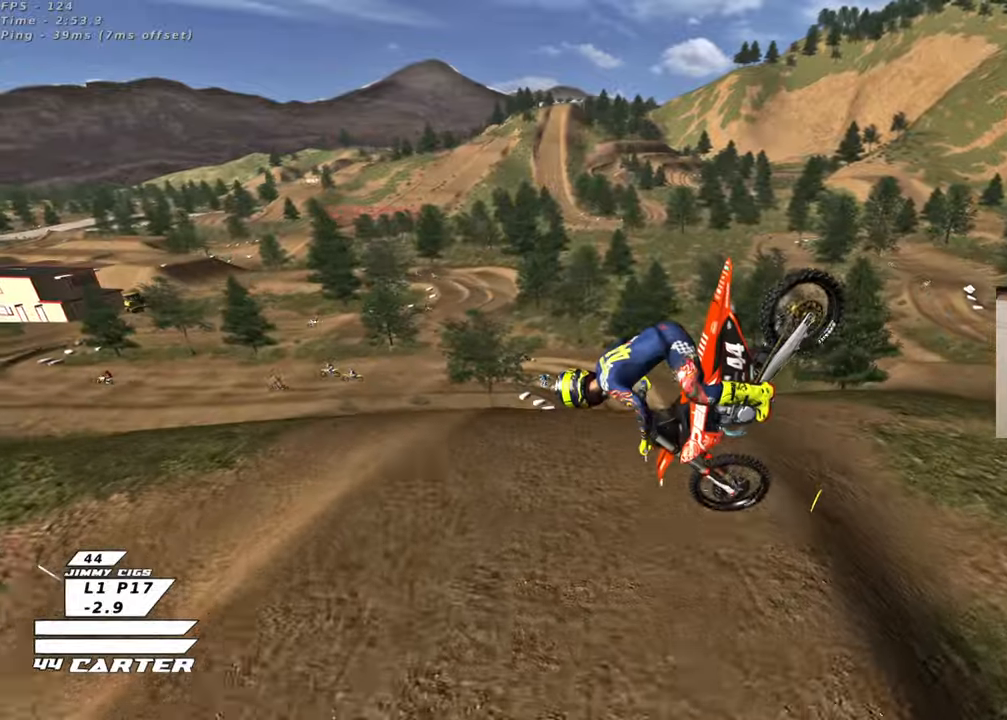
{"buttons": ["R2", "R3"], "left_stick": "down", "right_stick": "left", "events": [[117, "L1", "down"], [167, "left_stick", "center"], [250, "R1", "down"], [333, "right_stick", "left"], [350, "L1", "up"], [367, "left_stick", "down"], [383, "R1", "up"]]}
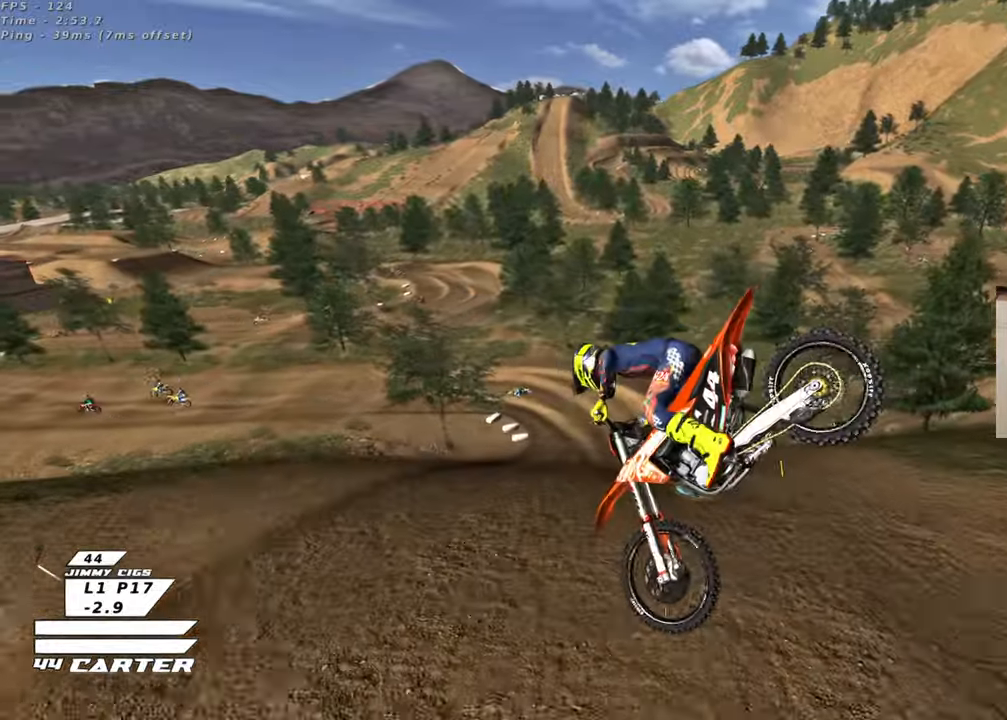
{"buttons": [], "left_stick": "up", "right_stick": "center", "events": [[67, "L1", "down"], [117, "R1", "down"], [150, "left_stick", "up-left"], [183, "L1", "up"], [250, "R1", "up"], [250, "R3", "up"], [300, "right_stick", "center"], [433, "R2", "up"], [467, "left_stick", "up"]]}
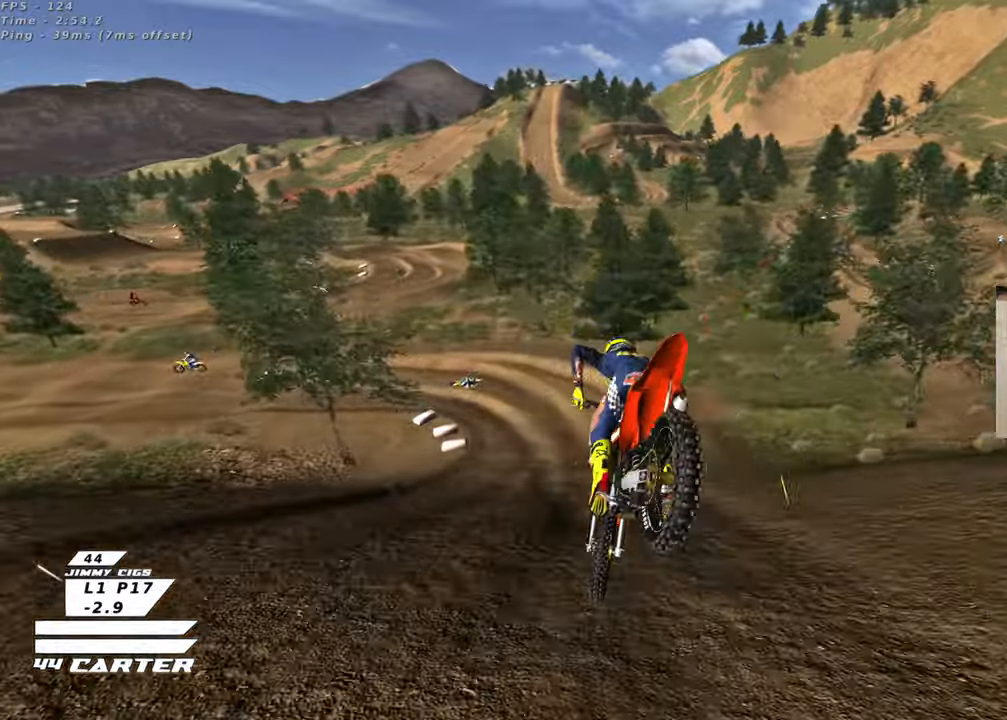
{"buttons": ["X"], "left_stick": "left", "right_stick": "center", "events": [[100, "X", "down"], [183, "X", "up"], [267, "X", "down"], [350, "X", "up"], [350, "left_stick", "center"], [433, "X", "down"], [433, "left_stick", "left"]]}
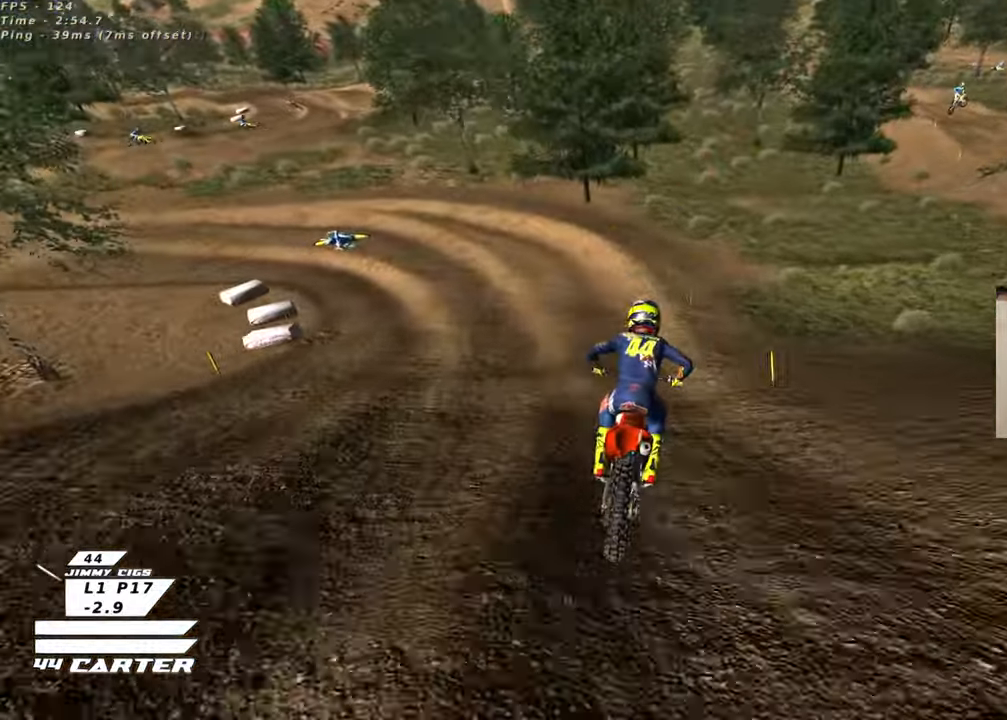
{"buttons": ["L2"], "left_stick": "up-left", "right_stick": "center", "events": [[17, "X", "up"], [83, "X", "down"], [167, "X", "up"], [333, "left_stick", "up-left"], [400, "L2", "down"]]}
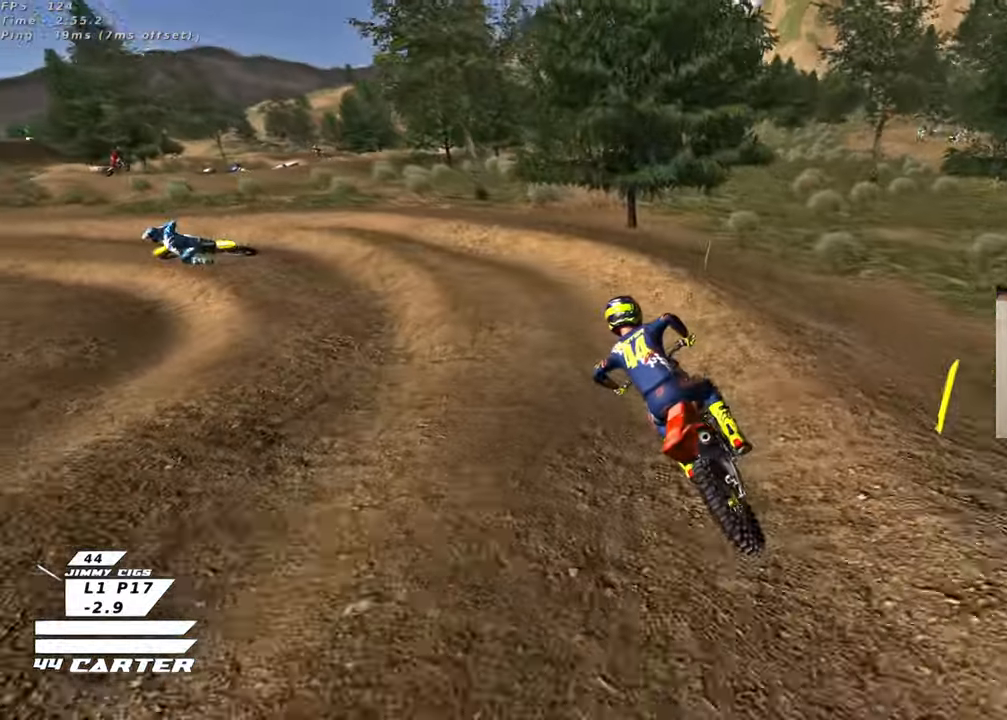
{"buttons": ["R2"], "left_stick": "up-left", "right_stick": "center", "events": [[67, "R2", "down"], [133, "L2", "up"], [233, "L2", "down"], [233, "R2", "up"], [367, "L2", "up"], [383, "R2", "down"]]}
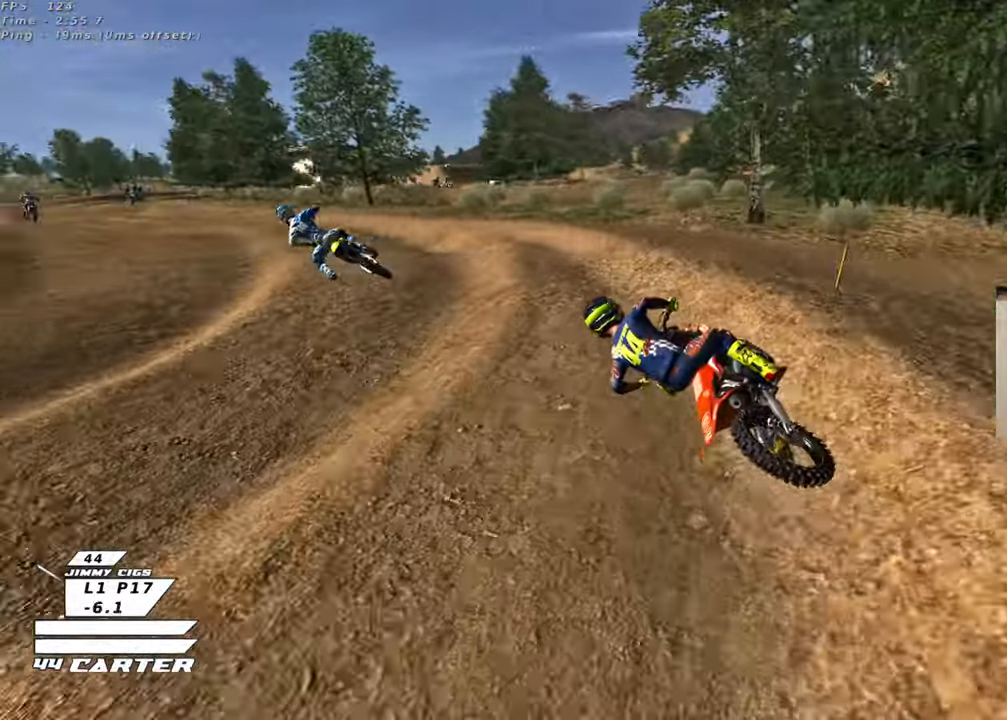
{"buttons": ["R2"], "left_stick": "center", "right_stick": "center", "events": [[100, "A", "down"], [183, "left_stick", "center"], [233, "A", "up"]]}
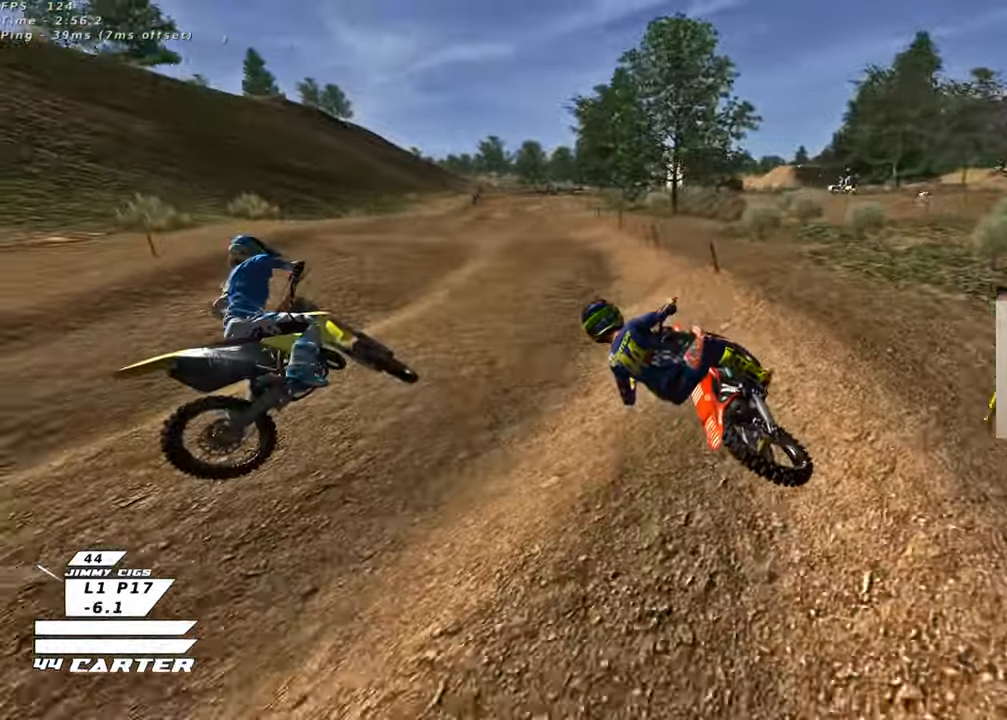
{"buttons": ["R2"], "left_stick": "down-right", "right_stick": "center", "events": [[17, "A", "down"], [167, "A", "up"], [233, "left_stick", "right"], [483, "left_stick", "down-right"]]}
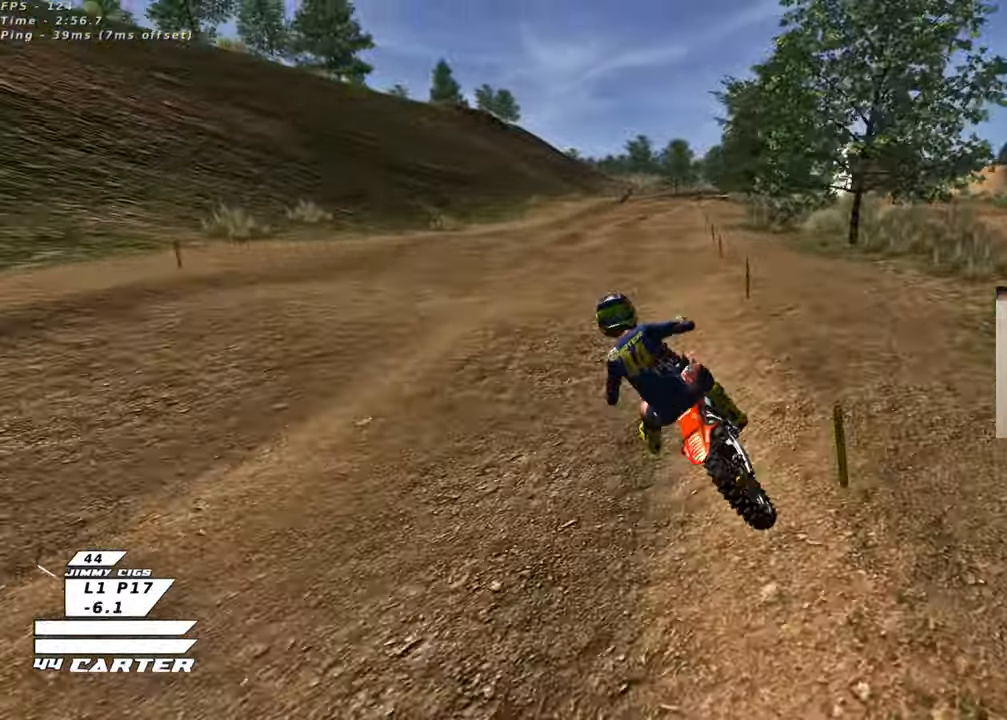
{"buttons": ["X", "R2"], "left_stick": "down", "right_stick": "center", "events": [[117, "A", "down"], [267, "A", "up"], [367, "left_stick", "up"], [450, "X", "down"], [450, "left_stick", "down"]]}
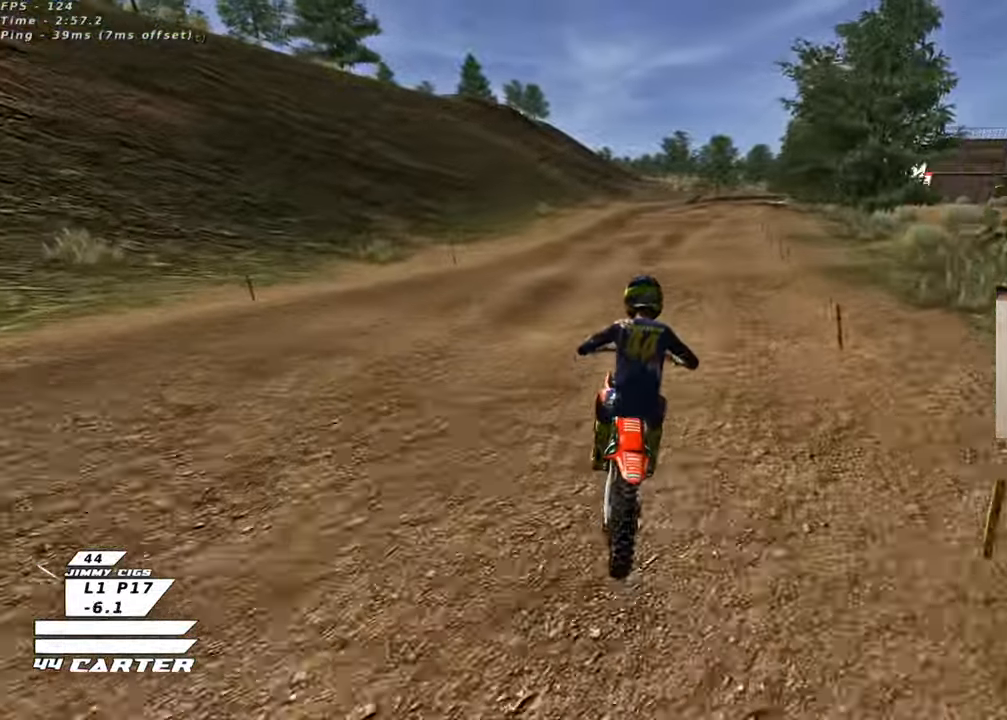
{"buttons": ["R2"], "left_stick": "down", "right_stick": "center", "events": [[50, "X", "up"], [117, "R2", "up"], [133, "left_stick", "right"], [250, "left_stick", "center"], [367, "left_stick", "down"], [433, "R2", "down"]]}
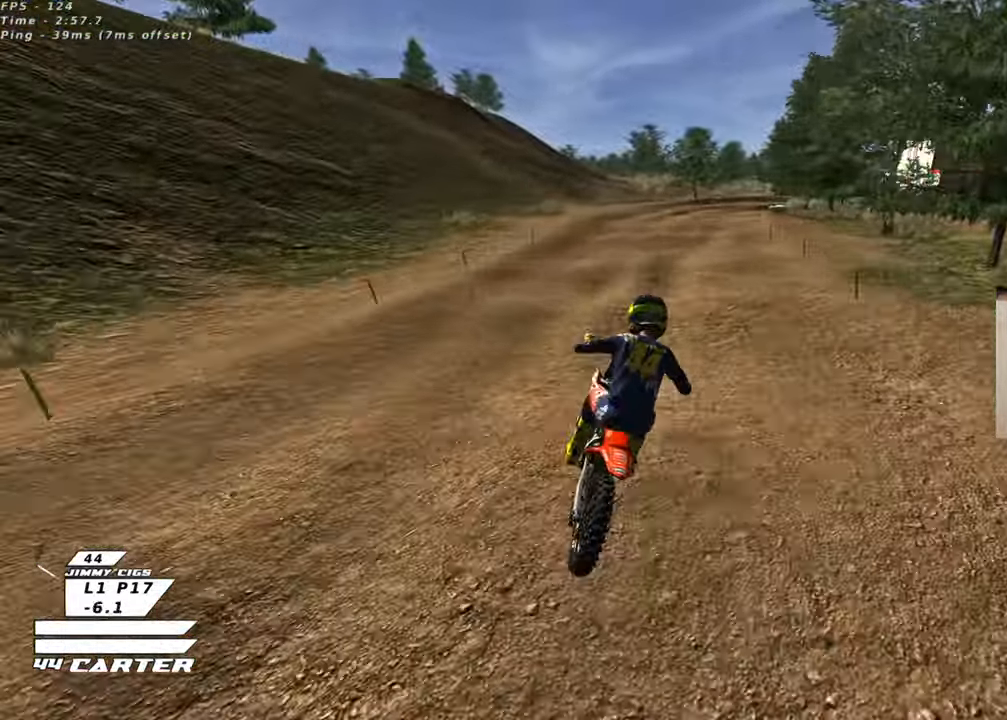
{"buttons": ["X", "R2"], "left_stick": "center", "right_stick": "center", "events": [[17, "left_stick", "center"], [117, "X", "down"], [217, "X", "up"], [250, "left_stick", "down"], [383, "left_stick", "center"], [417, "X", "down"]]}
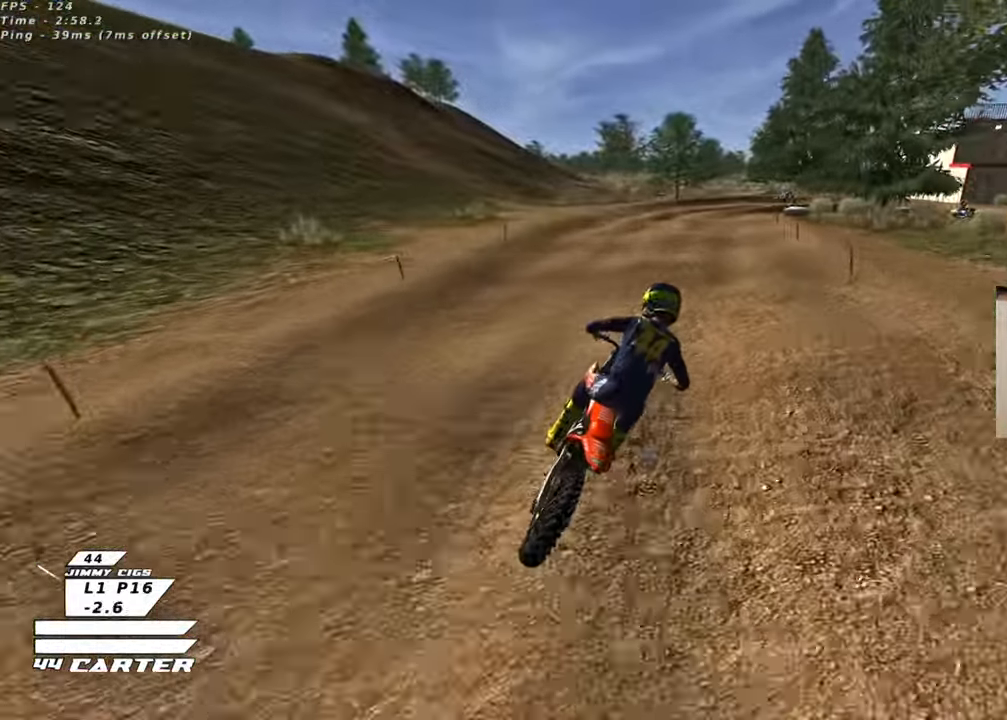
{"buttons": ["R2"], "left_stick": "down", "right_stick": "center", "events": [[17, "X", "up"], [117, "X", "down"], [133, "left_stick", "down-left"], [183, "X", "up"], [283, "X", "down"], [300, "R2", "up"], [317, "left_stick", "center"], [367, "X", "up"], [433, "R2", "down"], [450, "left_stick", "down"]]}
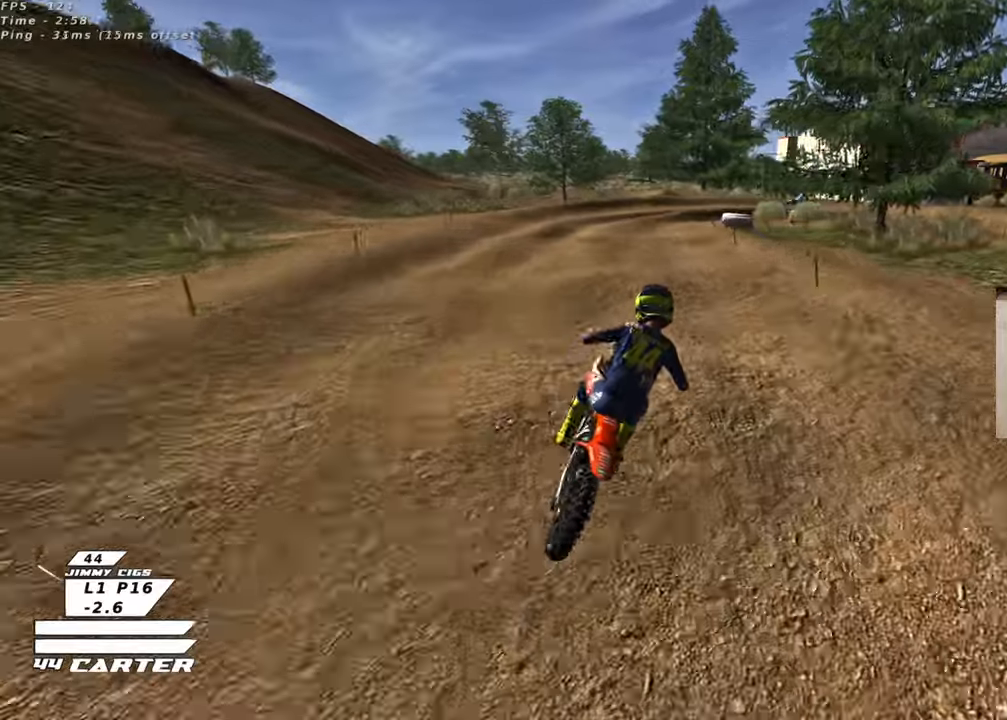
{"buttons": ["R2"], "left_stick": "center", "right_stick": "center", "events": [[117, "left_stick", "center"], [167, "left_stick", "up"], [367, "left_stick", "center"]]}
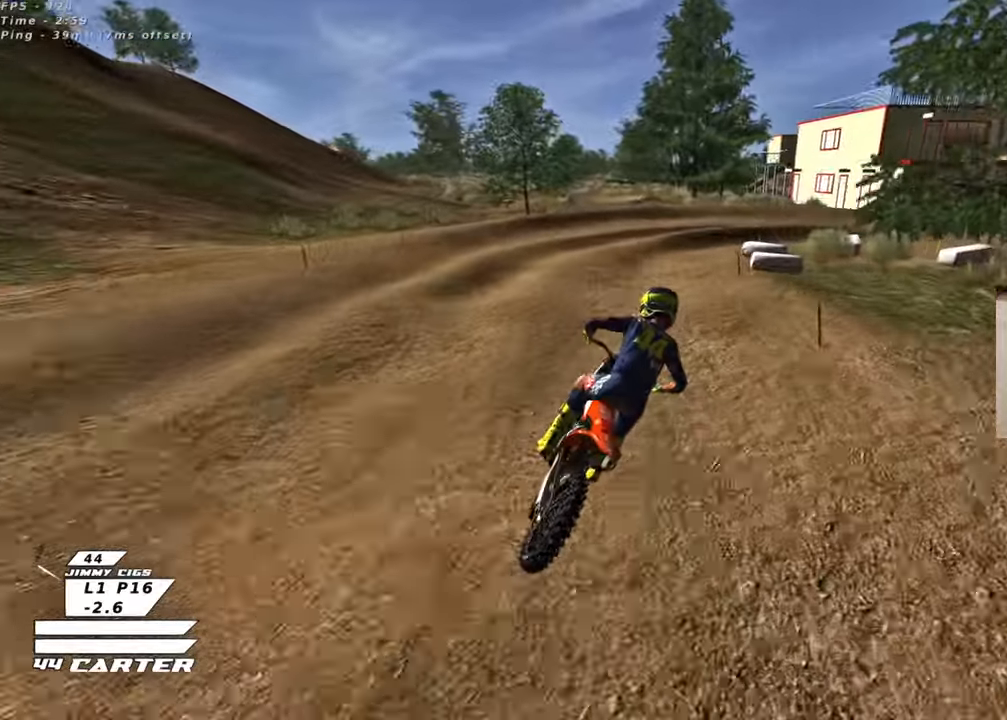
{"buttons": [], "left_stick": "down-right", "right_stick": "center", "events": [[17, "left_stick", "up"], [167, "R2", "up"], [183, "left_stick", "center"], [250, "X", "down"], [267, "left_stick", "down"], [333, "X", "up"], [450, "left_stick", "down-right"]]}
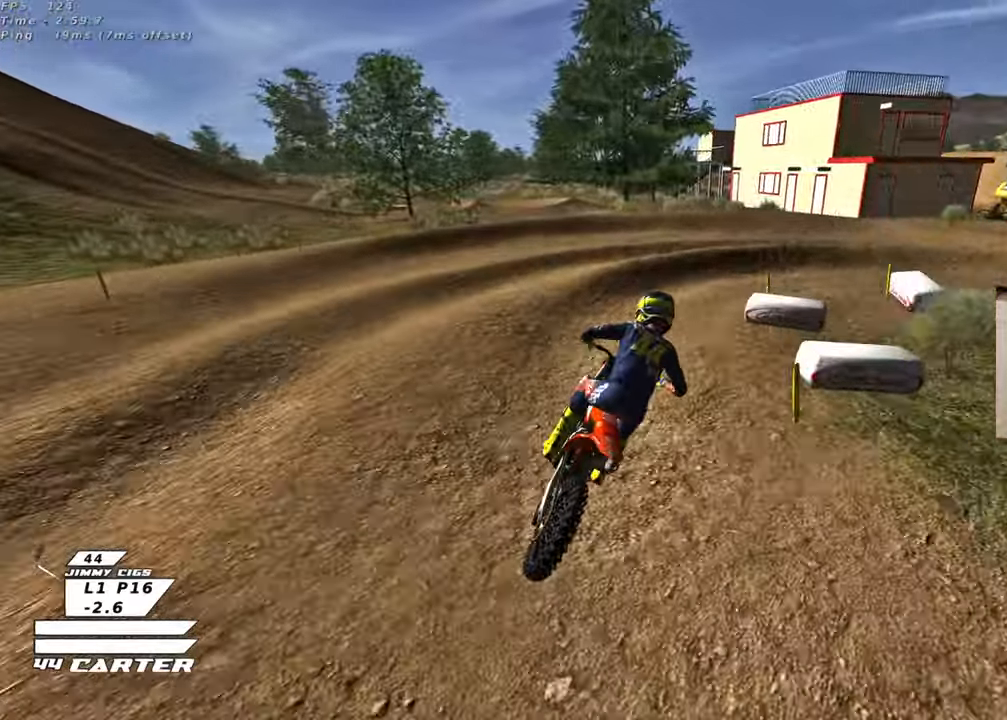
{"buttons": ["L2", "R2"], "left_stick": "up-right", "right_stick": "center", "events": [[83, "R2", "down"], [83, "left_stick", "right"], [250, "R2", "up"], [350, "L2", "down"], [367, "left_stick", "up-right"], [383, "R2", "down"]]}
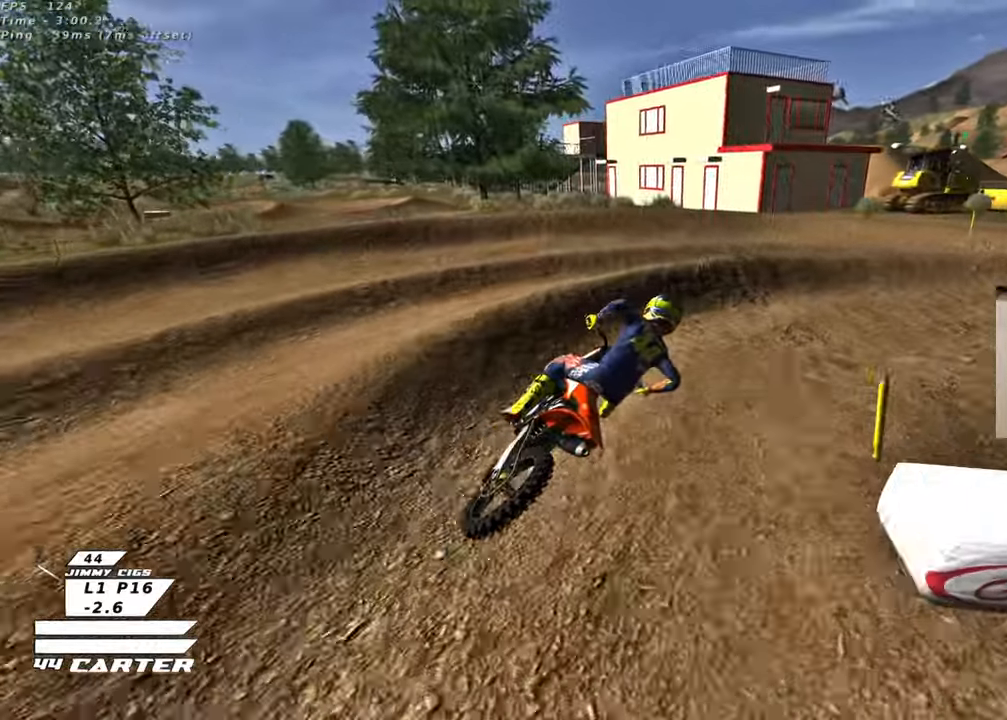
{"buttons": ["R2"], "left_stick": "up-right", "right_stick": "center", "events": [[233, "R2", "up"], [300, "R2", "down"], [333, "L2", "up"]]}
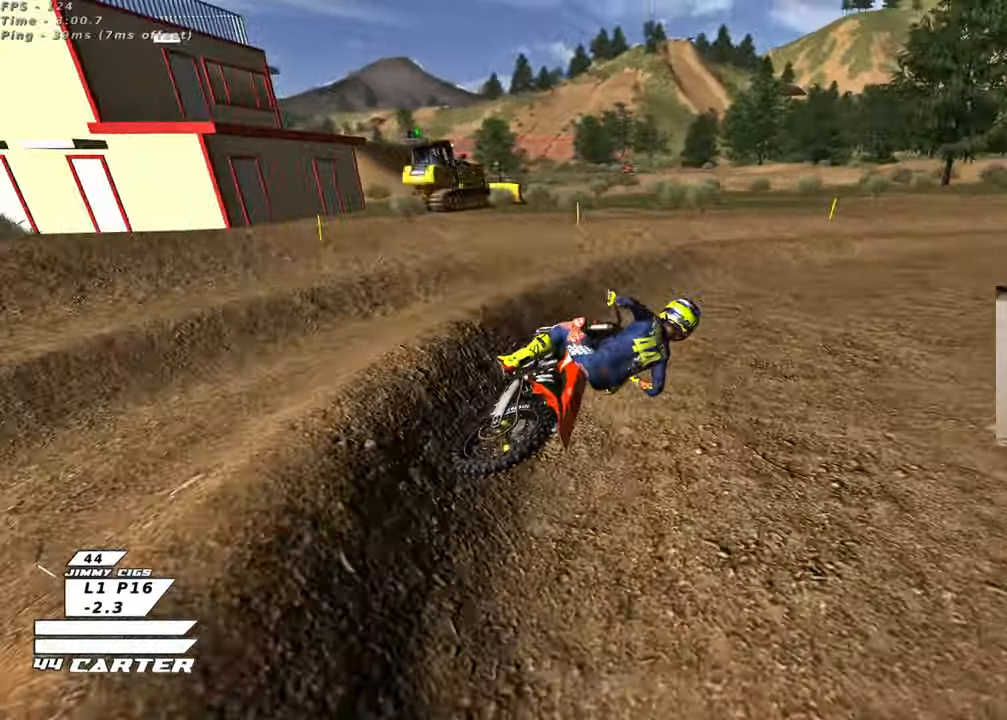
{"buttons": ["R2"], "left_stick": "center", "right_stick": "center", "events": [[83, "left_stick", "up"], [350, "left_stick", "up-right"], [450, "left_stick", "center"]]}
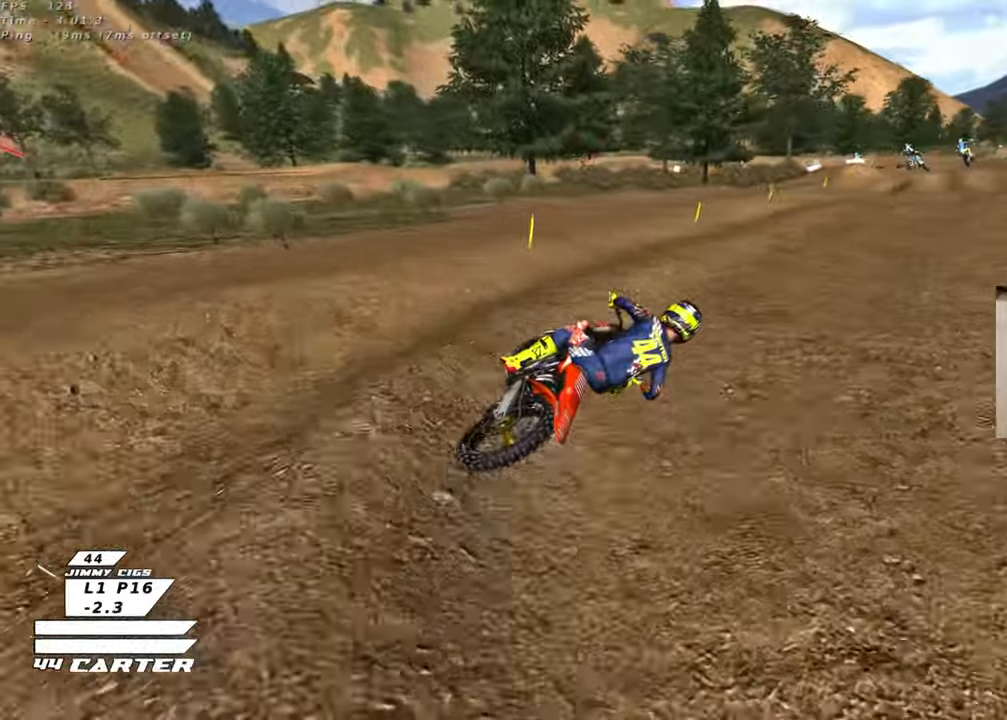
{"buttons": ["R2"], "left_stick": "up-left", "right_stick": "center", "events": [[117, "left_stick", "up-left"], [183, "A", "down"], [250, "left_stick", "center"], [317, "A", "up"], [367, "left_stick", "up-left"]]}
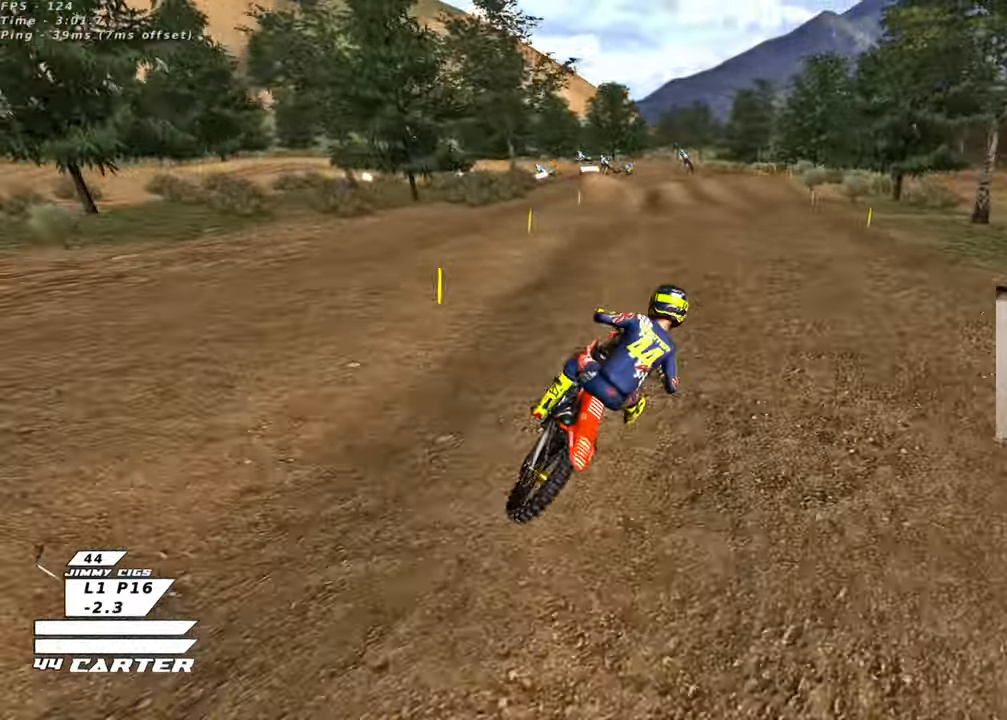
{"buttons": ["R2"], "left_stick": "up-left", "right_stick": "center", "events": [[217, "A", "down"], [367, "A", "up"]]}
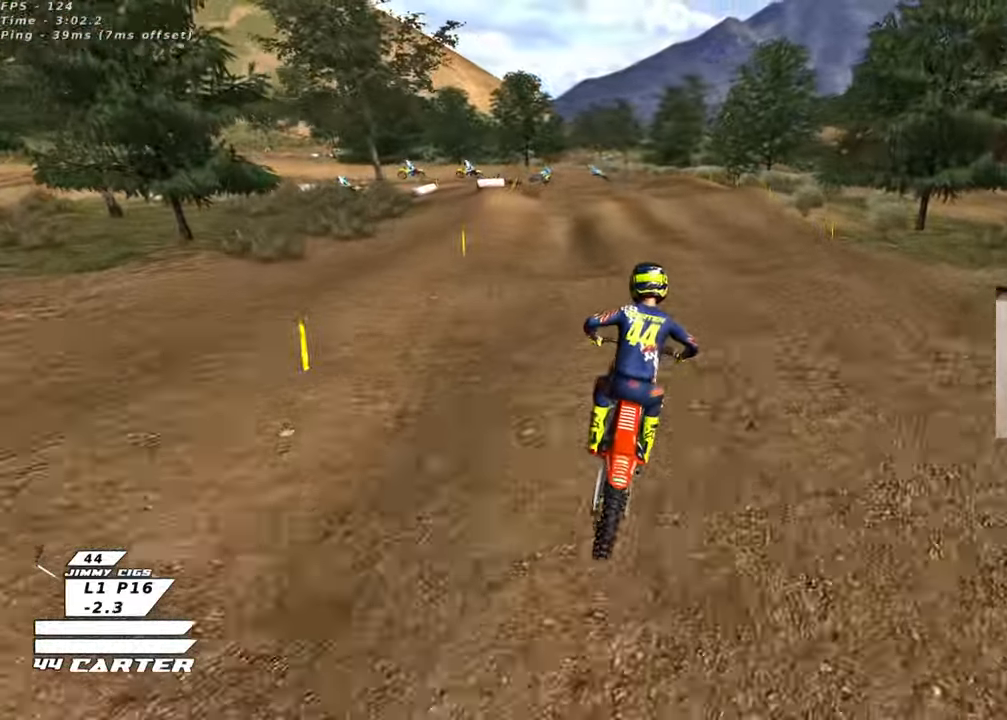
{"buttons": [], "left_stick": "up-left", "right_stick": "center", "events": [[167, "X", "down"], [250, "X", "up"], [350, "X", "down"], [417, "R2", "up"], [433, "X", "up"]]}
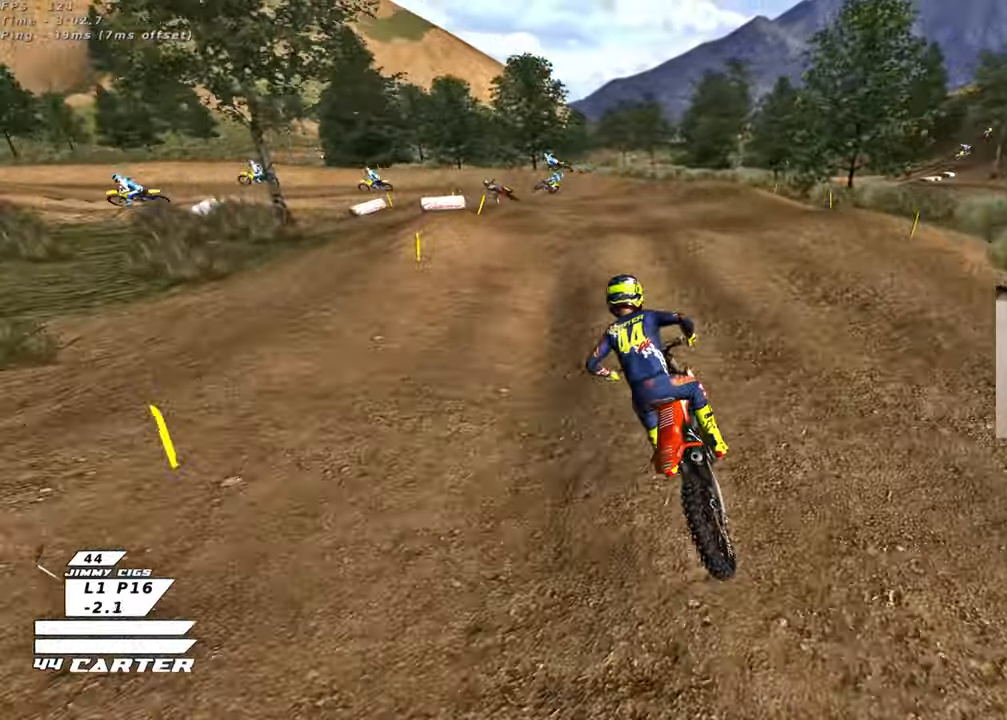
{"buttons": [], "left_stick": "down", "right_stick": "center", "events": [[100, "L2", "down"], [183, "left_stick", "center"], [217, "R2", "down"], [383, "L2", "up"], [433, "R2", "up"], [433, "left_stick", "down"]]}
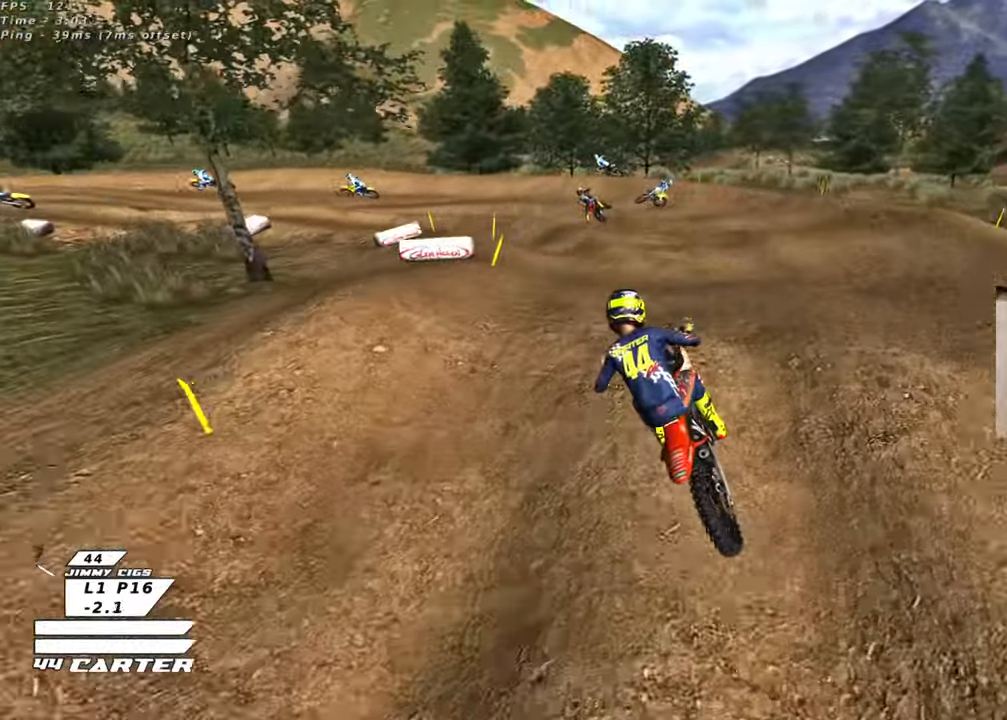
{"buttons": [], "left_stick": "center", "right_stick": "center", "events": [[233, "R2", "down"], [367, "X", "down"], [433, "R2", "up"], [467, "X", "up"], [467, "left_stick", "center"]]}